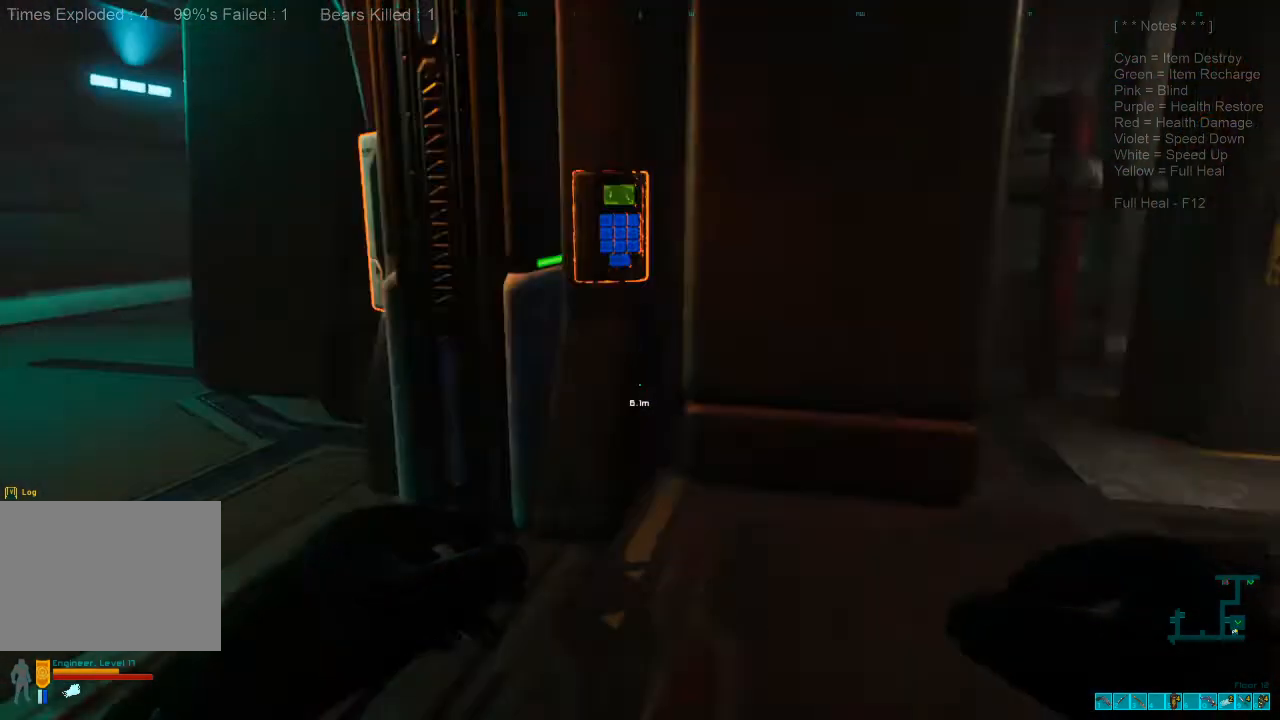
Gameplay with keyboard and mouse; each line is a JSON object with the keys and mouse buttons held at the frame after it. "events" lists presses ("down") and releases ("up") of "1", "2", "3", "4", "a", "alt", "c", "caps_lock", "ctrl", "d", "e", "f", "q", "r", "s", "shift", "space", "super", "tab", "tilde", "v", "w", "x", "z", "mouse_left", "mouse_wheel", "mouse_right", "mouse_mb4" and "mouse_mb5" between this image and that frame as [ms after this image, input, new state], when the widget could be followed in between. "mouse_left", "mouse_wheel", "mouse_right", "mouse_mb4", "mouse_mb5" = the "left", "wheel", "right", "mb4", "mb5" buttons of the "mouse" list. No other keys are recorded. "wheel" means that the mouse wheel is clicked or scrolled. Mouse movement is not recorded.
{"keys": [], "mouse": [], "events": [[100, "tab", "down"], [200, "tab", "up"]]}
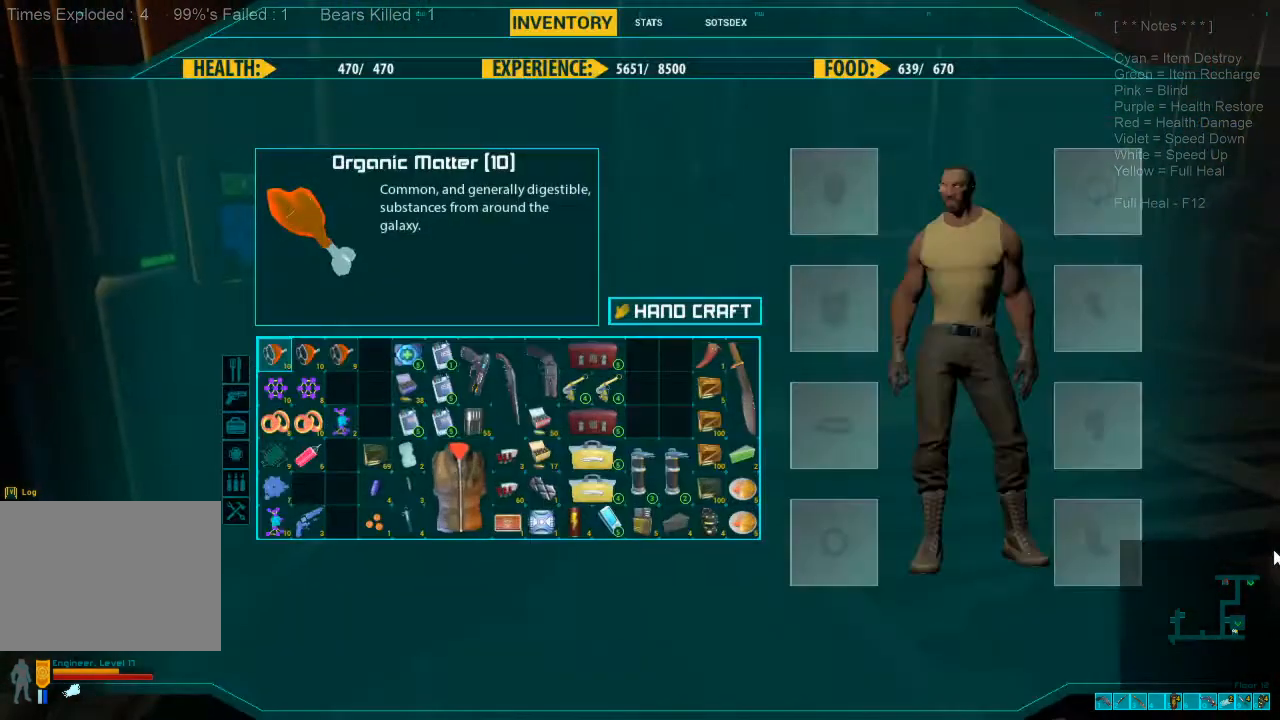
{"keys": [], "mouse": [], "events": []}
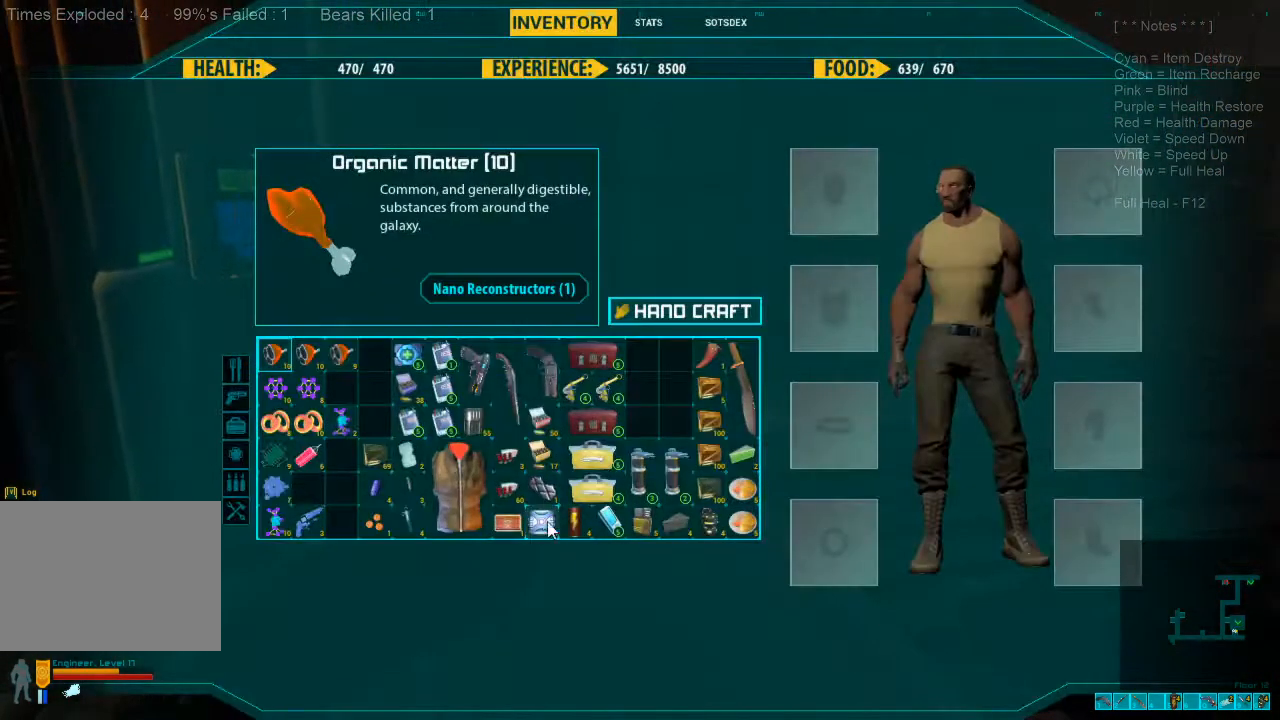
{"keys": [], "mouse": [], "events": []}
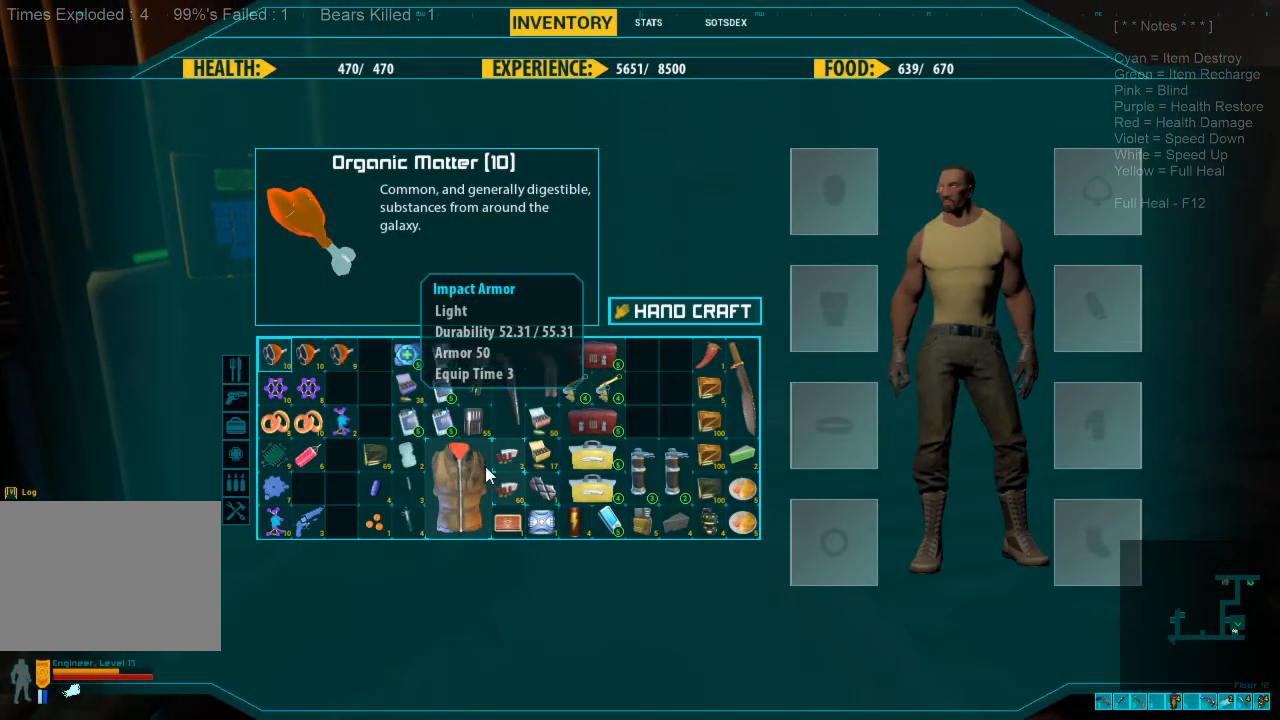
{"keys": [], "mouse": ["left"], "events": [[267, "mouse_left", "down"]]}
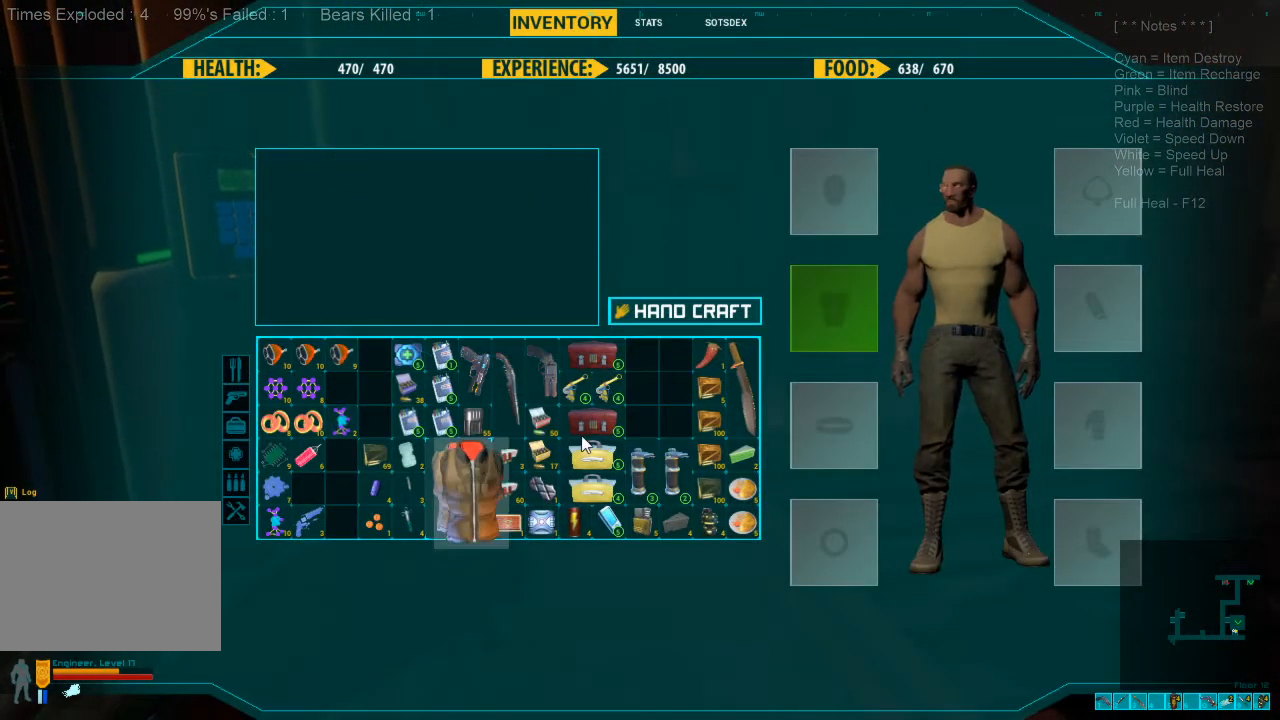
{"keys": [], "mouse": ["left"], "events": []}
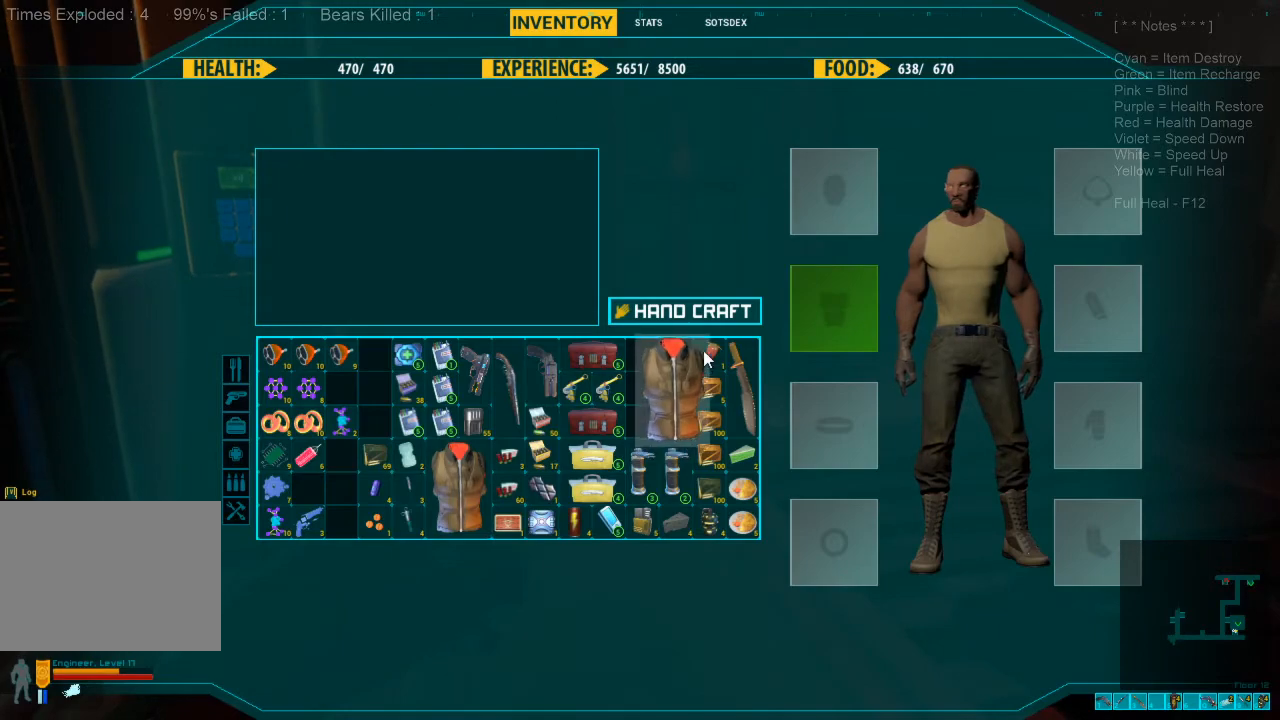
{"keys": [], "mouse": [], "events": [[500, "mouse_left", "up"]]}
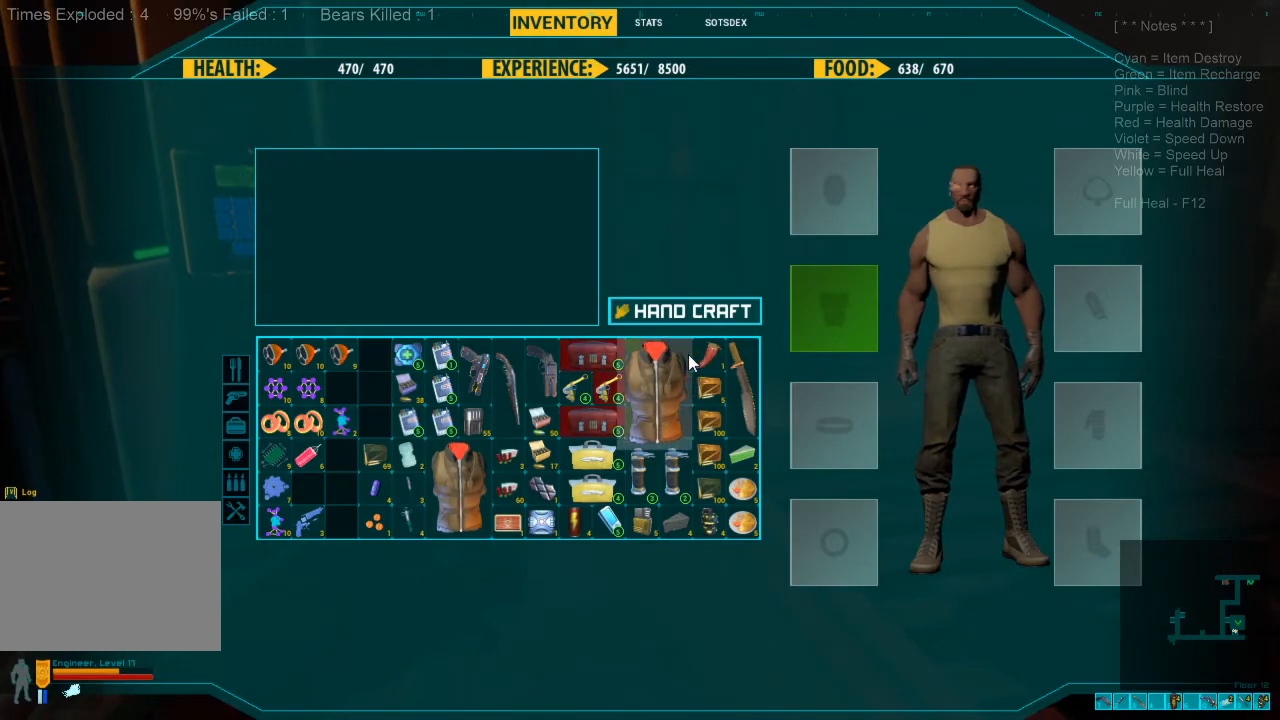
{"keys": [], "mouse": [], "events": []}
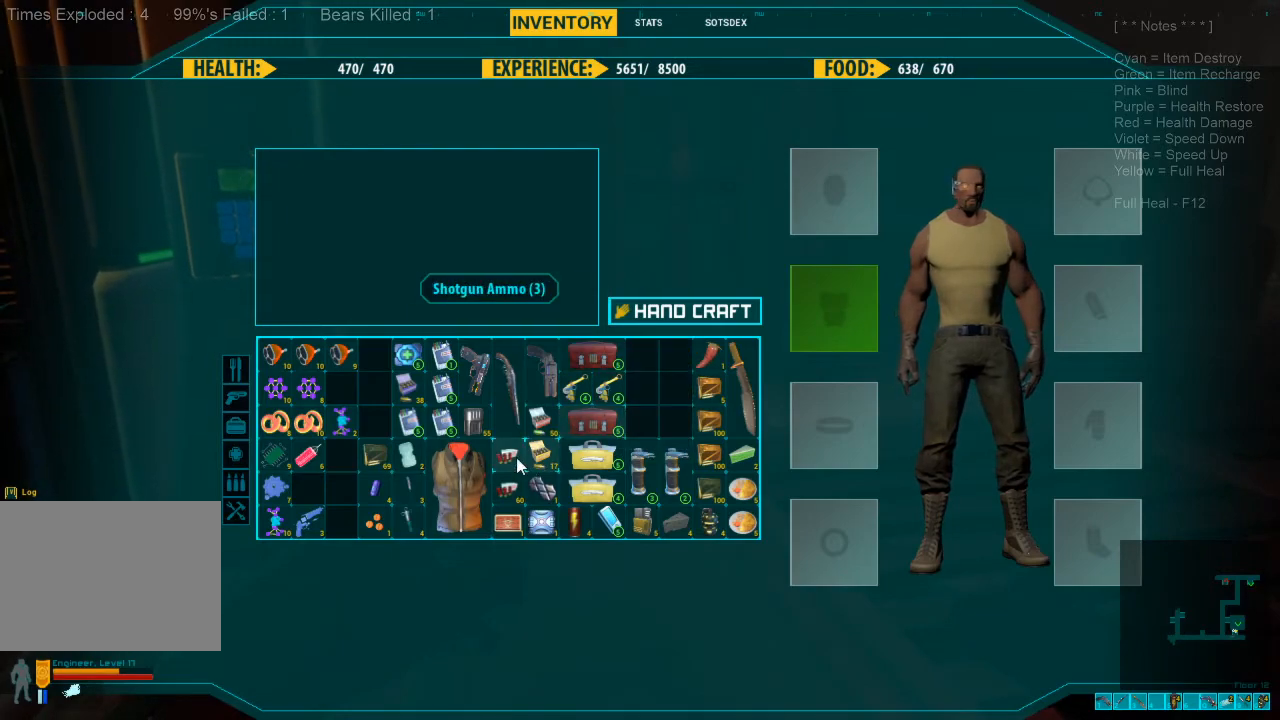
{"keys": [], "mouse": [], "events": []}
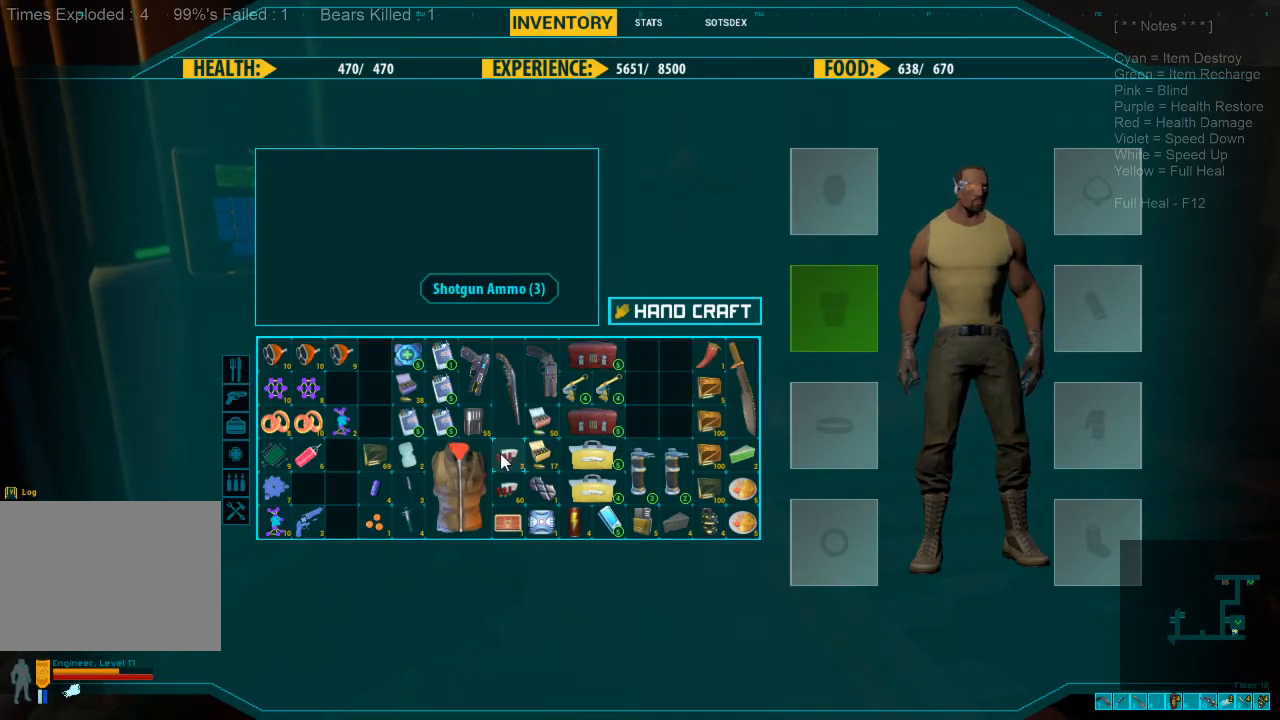
{"keys": [], "mouse": [], "events": []}
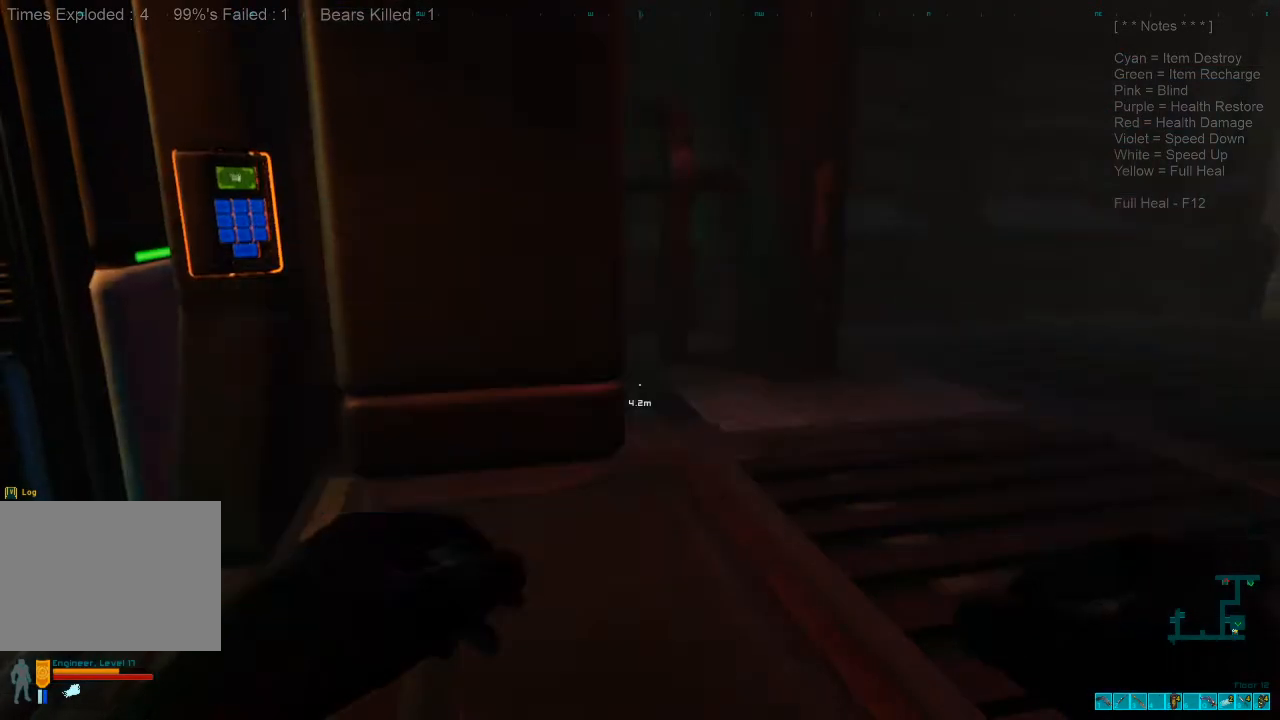
{"keys": [], "mouse": [], "events": [[33, "3", "down"], [133, "3", "up"], [400, "mouse_left", "down"], [500, "mouse_left", "up"]]}
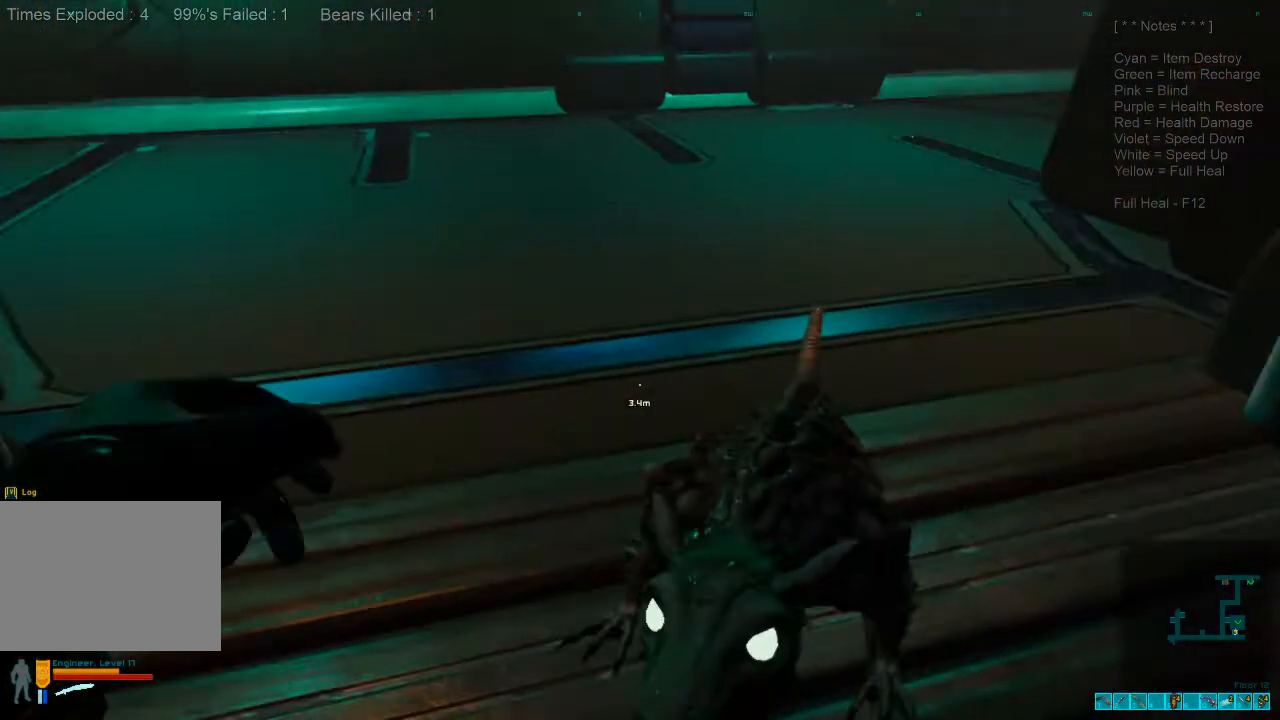
{"keys": ["s"], "mouse": [], "events": [[100, "mouse_left", "down"], [200, "mouse_left", "up"], [300, "mouse_left", "down"], [400, "mouse_left", "up"], [500, "s", "down"]]}
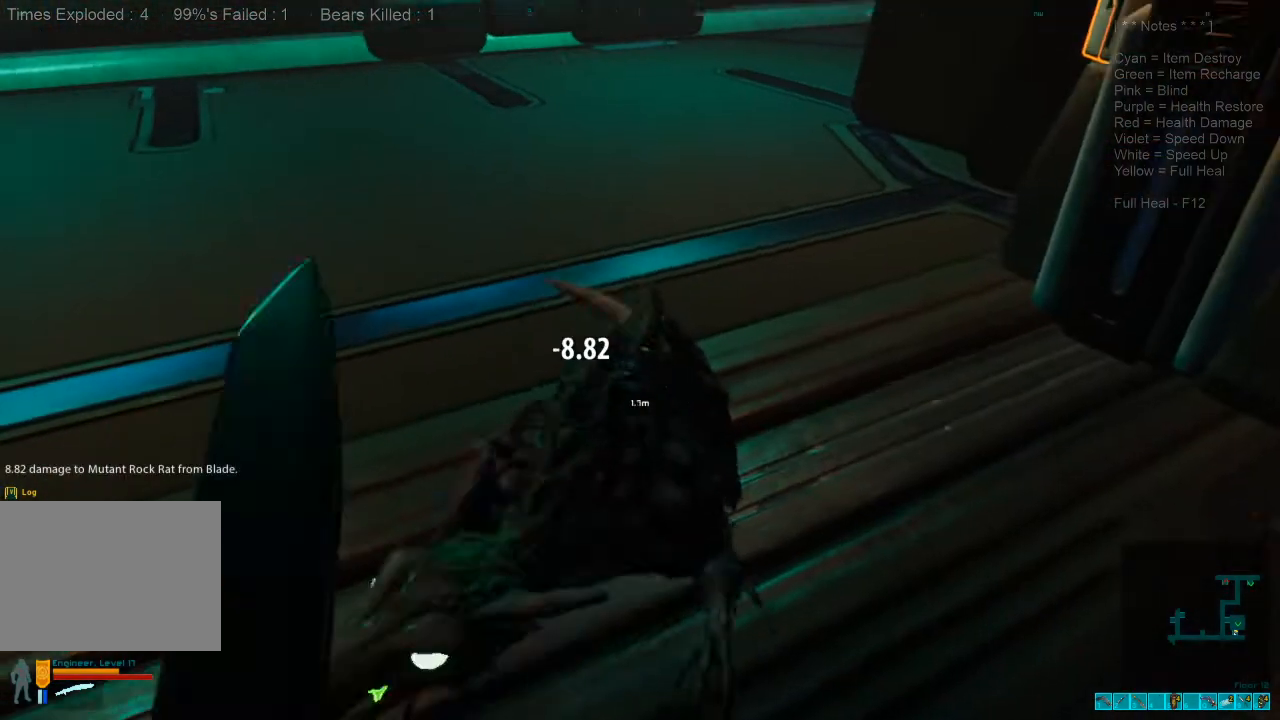
{"keys": ["s"], "mouse": ["left"], "events": [[33, "mouse_left", "down"], [133, "mouse_left", "up"], [233, "mouse_left", "down"], [333, "mouse_left", "up"], [433, "mouse_left", "down"]]}
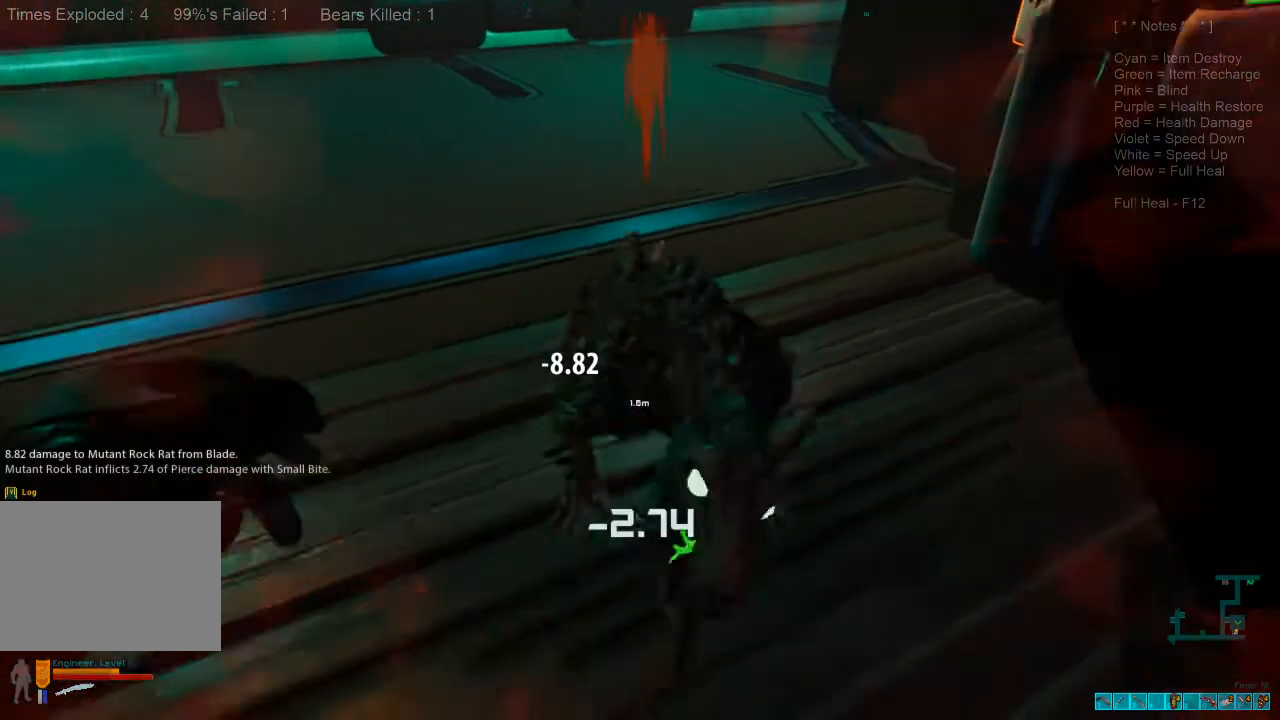
{"keys": ["s"], "mouse": [], "events": [[33, "mouse_left", "up"], [133, "mouse_left", "down"], [233, "mouse_left", "up"], [267, "d", "down"], [333, "mouse_left", "down"], [433, "mouse_left", "up"], [500, "d", "up"]]}
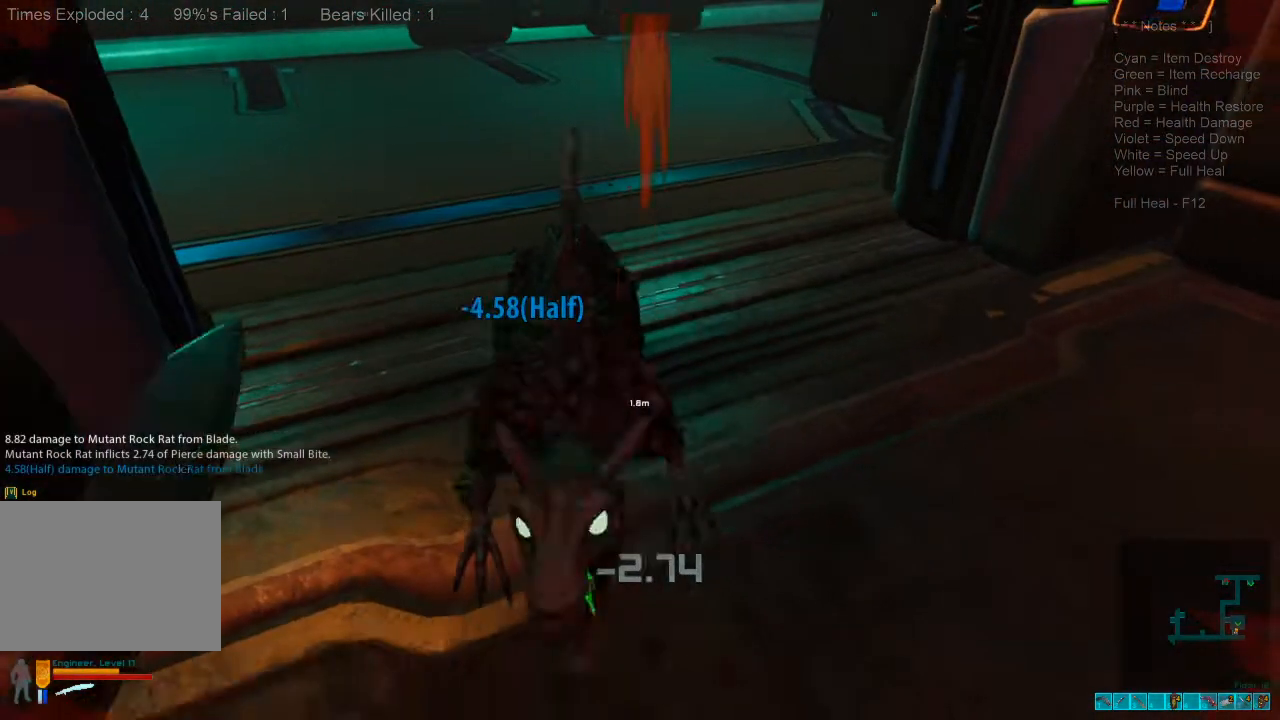
{"keys": ["s"], "mouse": ["left"], "events": [[33, "mouse_left", "down"], [167, "mouse_left", "up"], [267, "mouse_left", "down"], [400, "mouse_left", "up"], [467, "mouse_left", "down"]]}
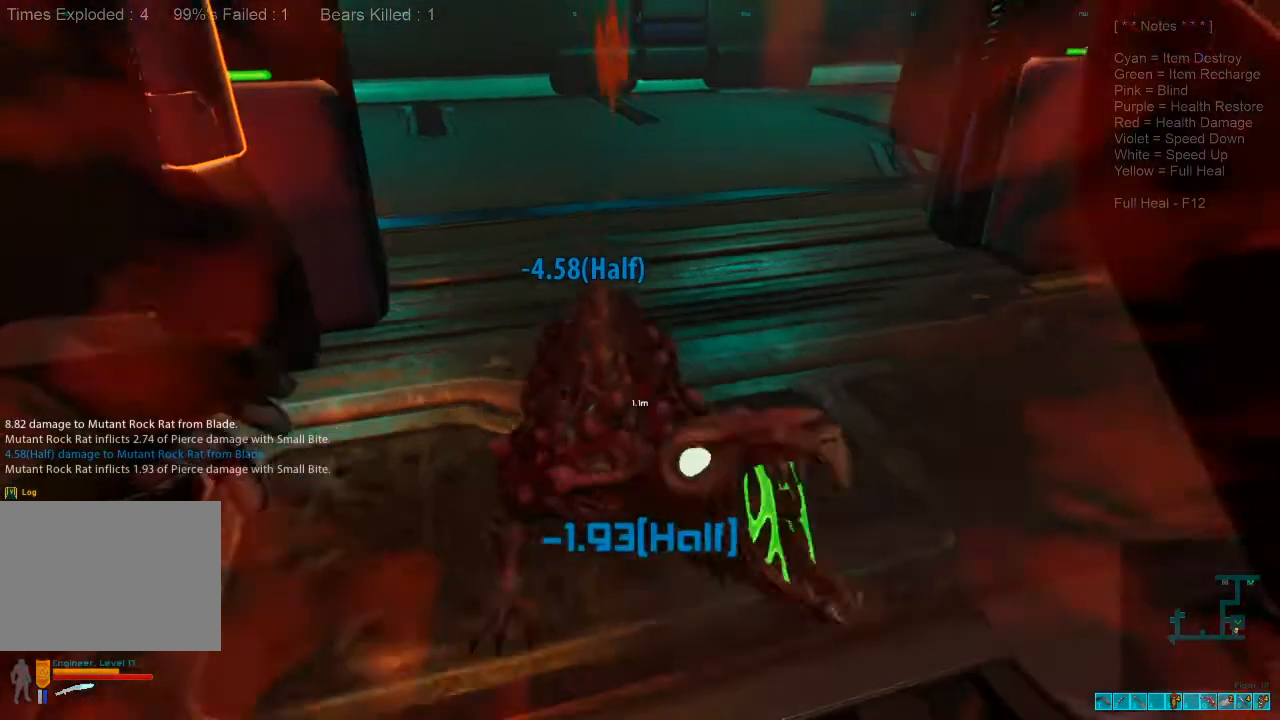
{"keys": ["s"], "mouse": [], "events": [[100, "mouse_left", "up"], [167, "mouse_left", "down"], [233, "d", "down"], [300, "mouse_left", "up"], [367, "mouse_left", "down"], [467, "d", "up"], [500, "mouse_left", "up"]]}
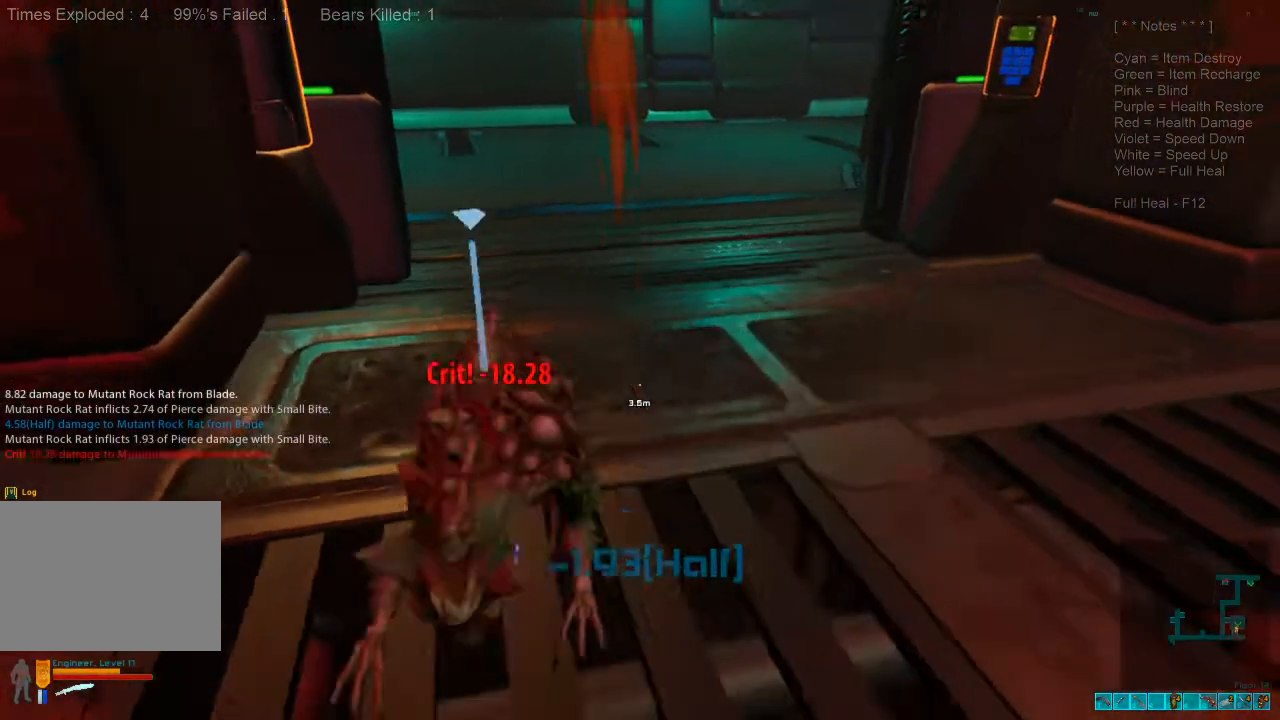
{"keys": [], "mouse": [], "events": [[100, "mouse_left", "down"], [233, "mouse_left", "up"], [267, "s", "up"], [433, "space", "down"], [500, "space", "up"]]}
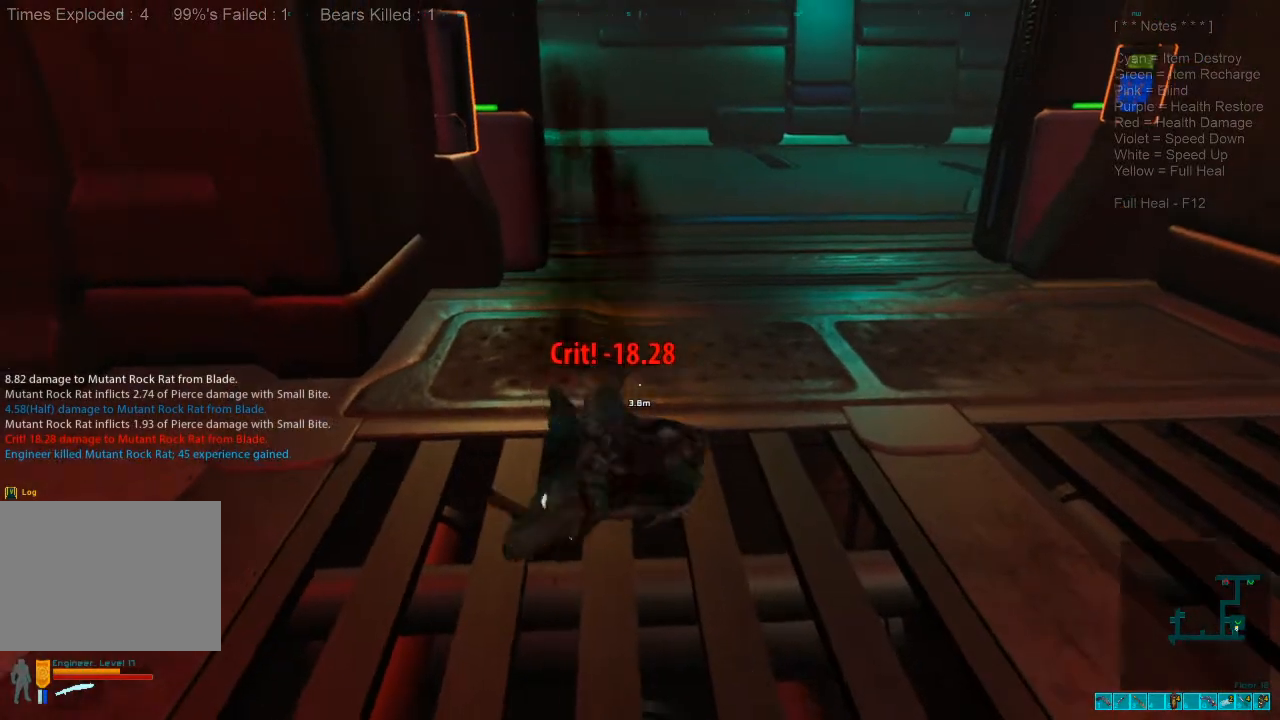
{"keys": [], "mouse": [], "events": [[100, "w", "down"], [167, "space", "down"], [200, "w", "up"], [267, "space", "up"]]}
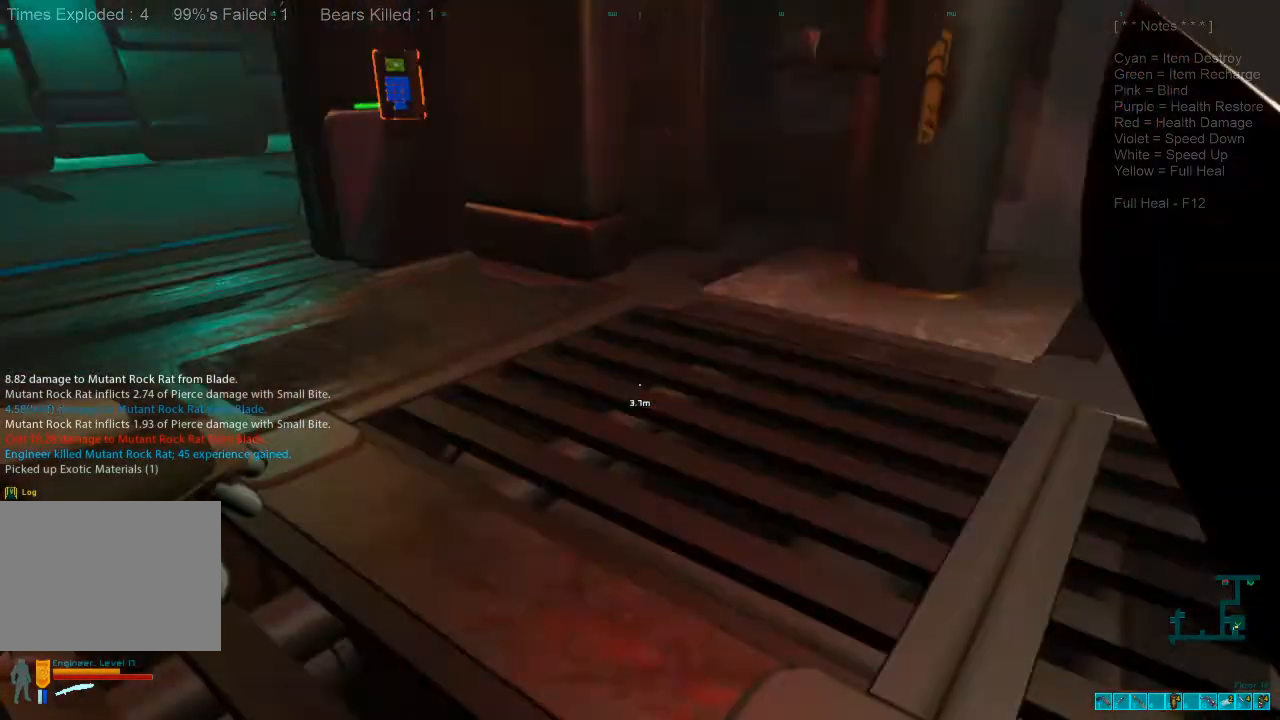
{"keys": [], "mouse": [], "events": [[67, "tab", "down"], [167, "tab", "up"]]}
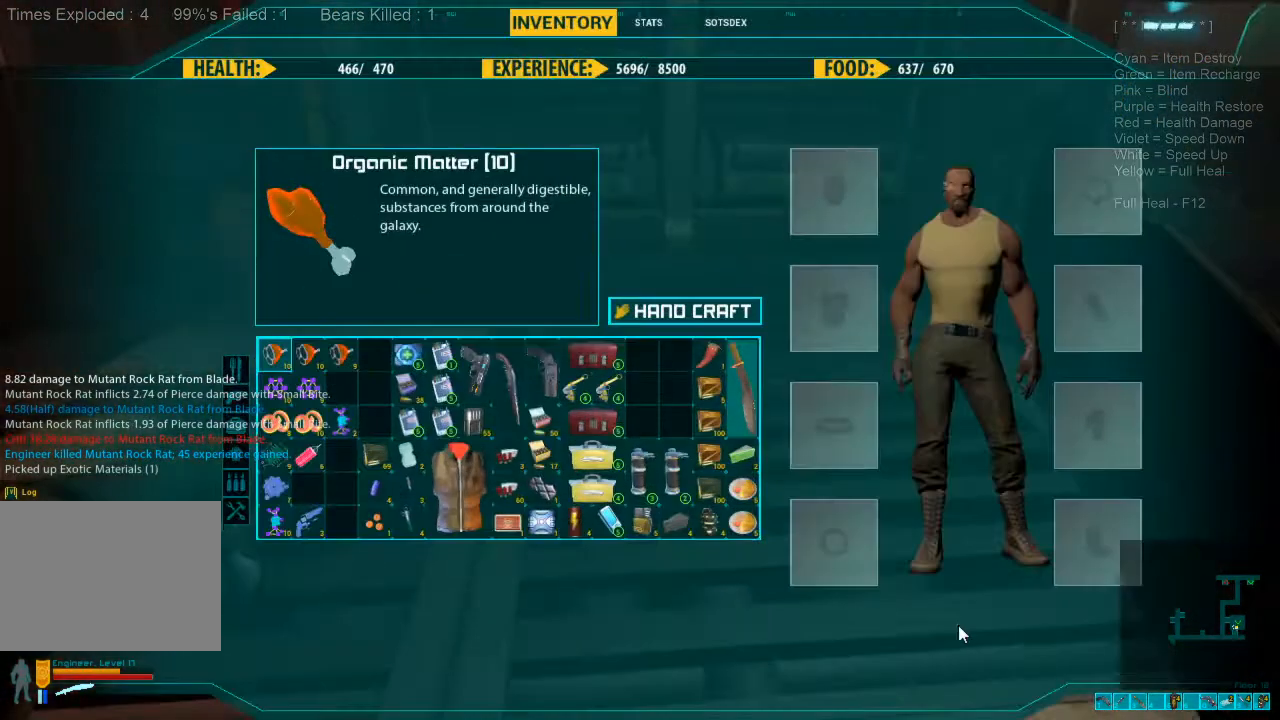
{"keys": [], "mouse": [], "events": []}
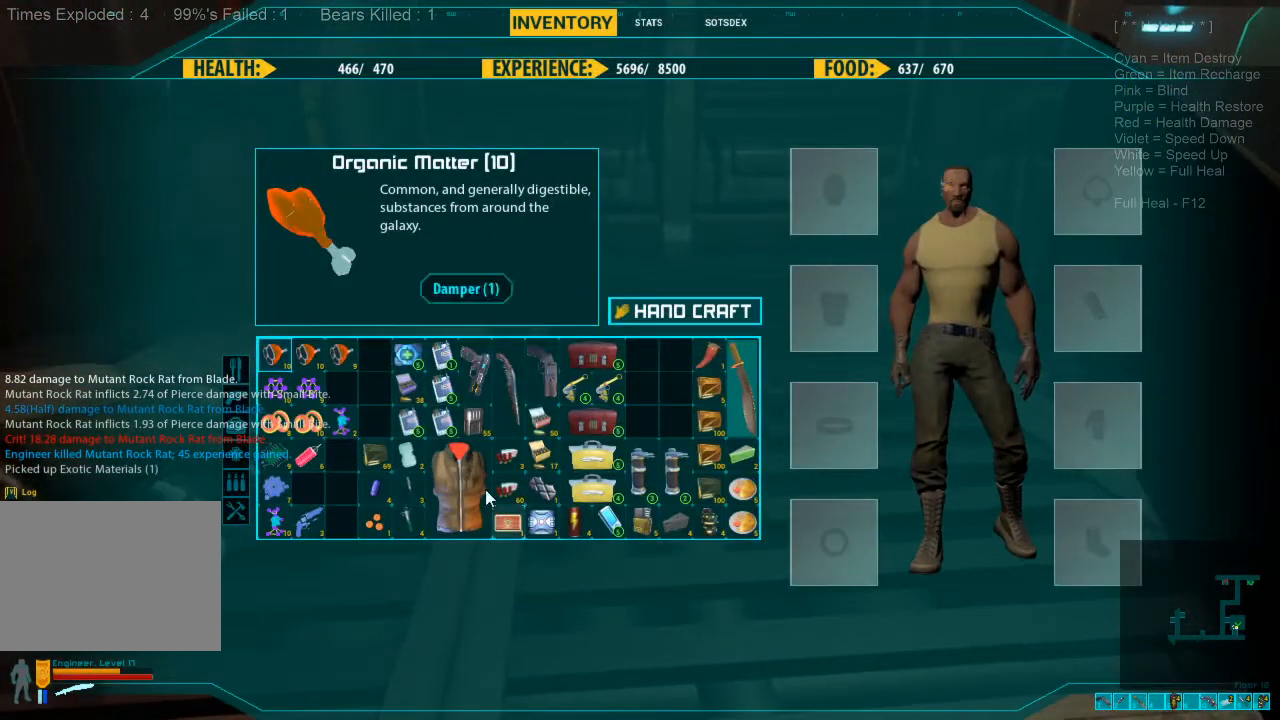
{"keys": [], "mouse": ["left"], "events": [[333, "mouse_left", "down"]]}
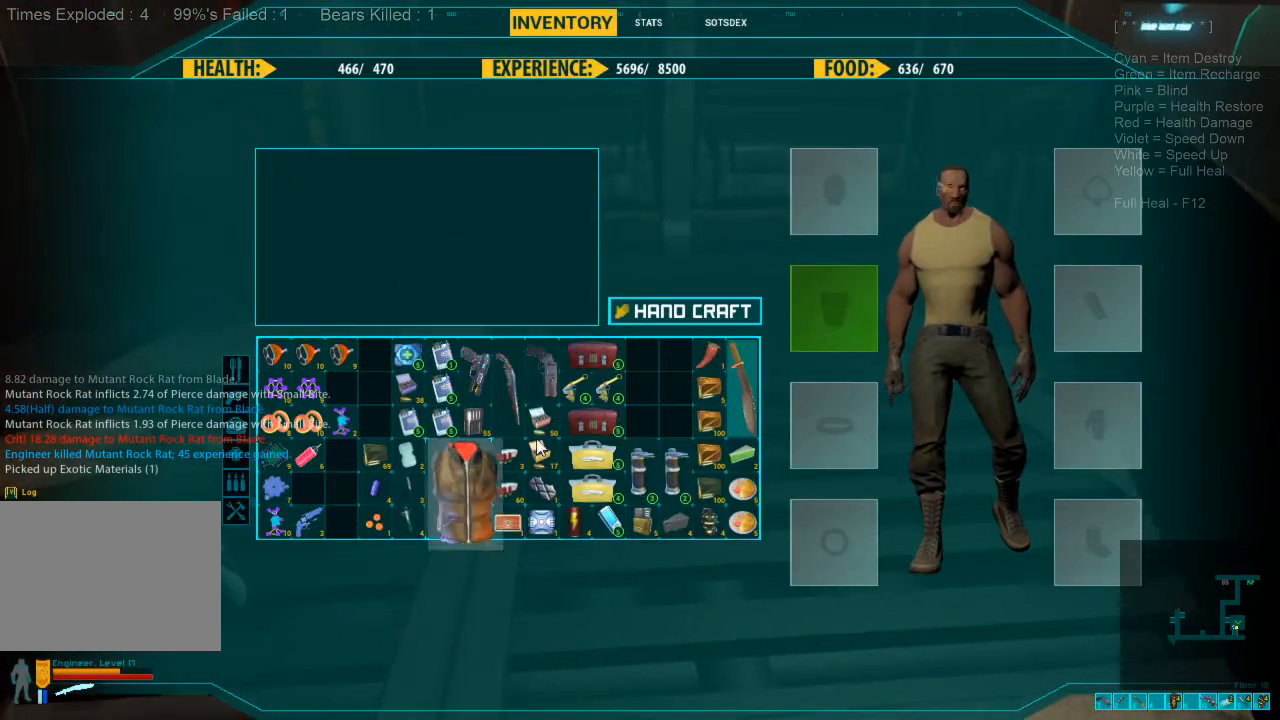
{"keys": [], "mouse": ["left"], "events": []}
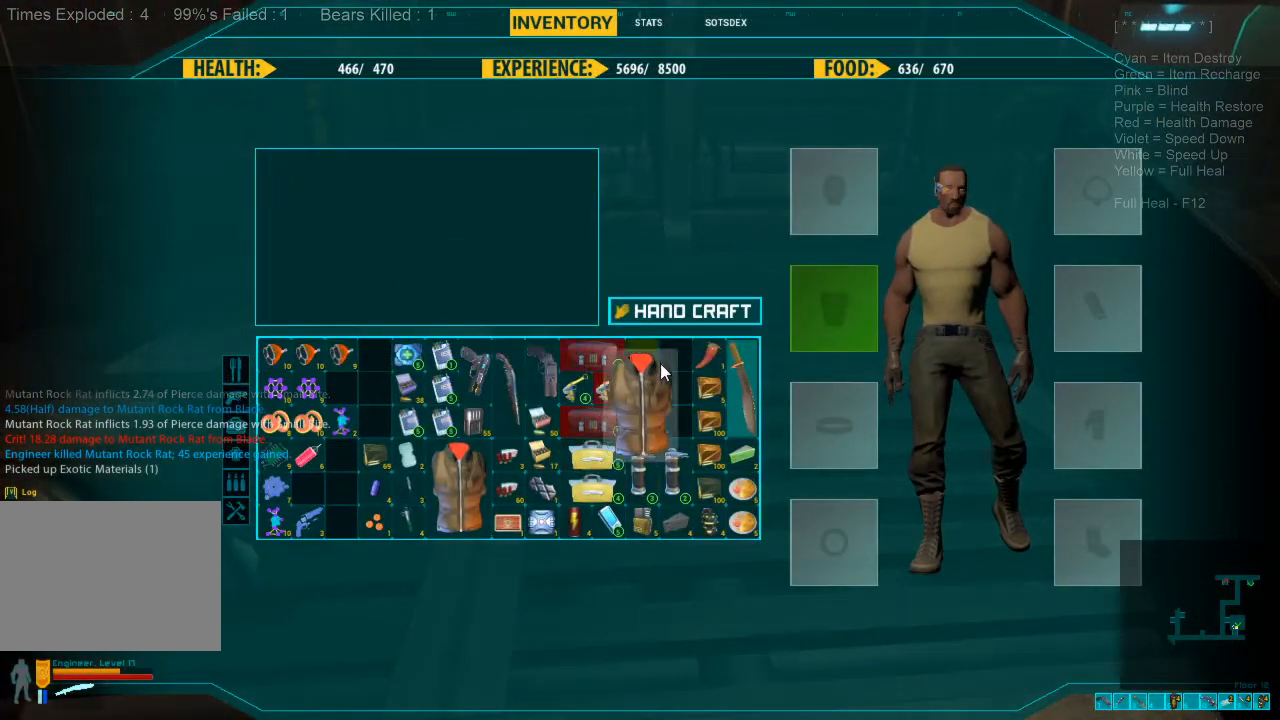
{"keys": [], "mouse": [], "events": [[400, "mouse_left", "up"]]}
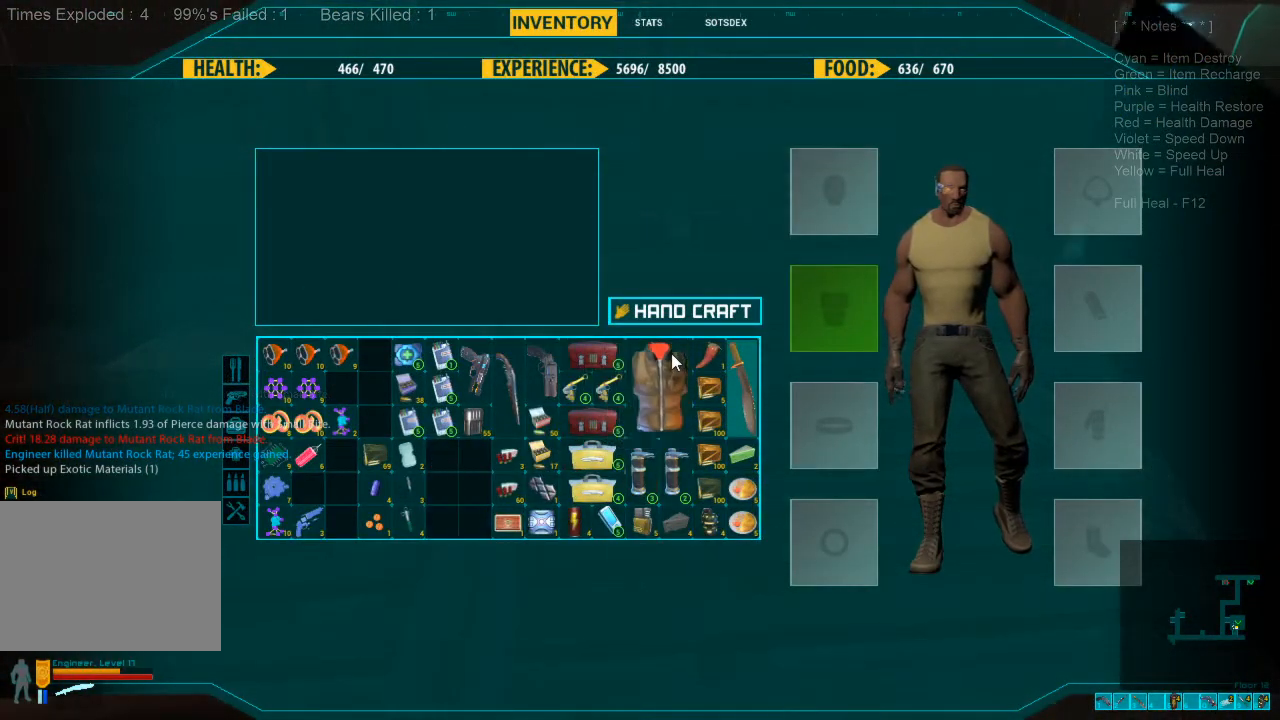
{"keys": [], "mouse": [], "events": []}
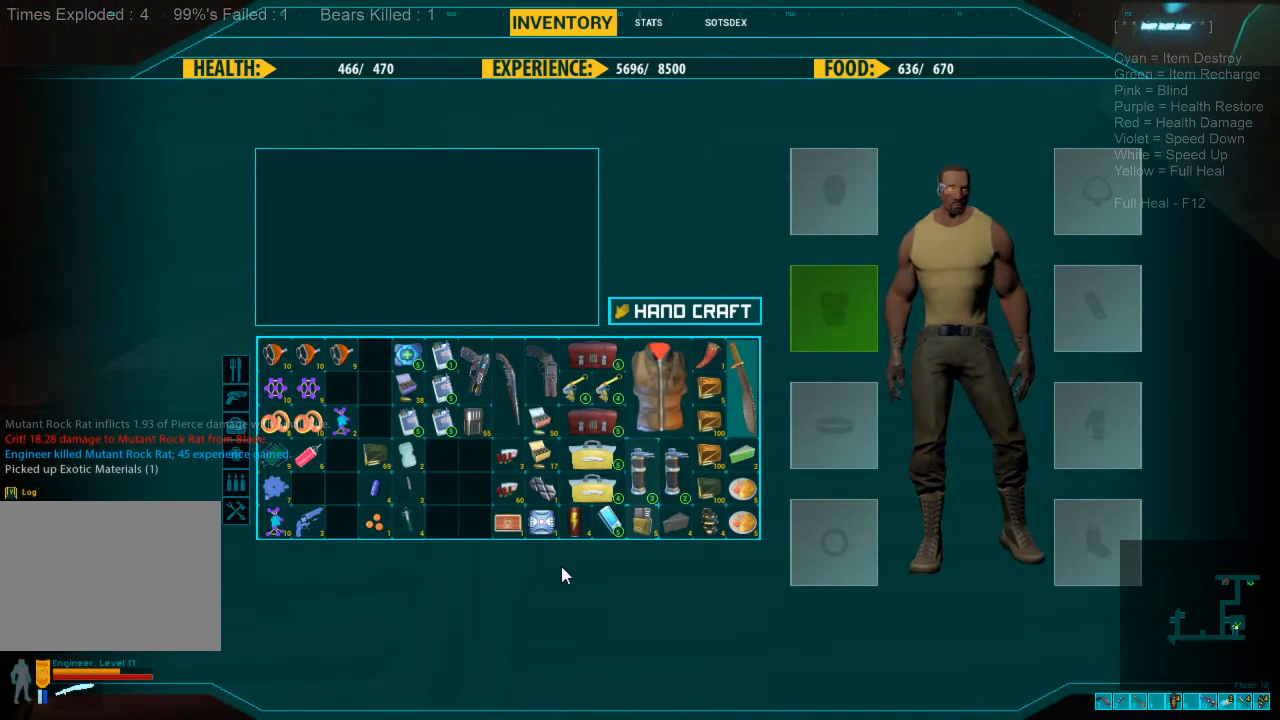
{"keys": [], "mouse": [], "events": []}
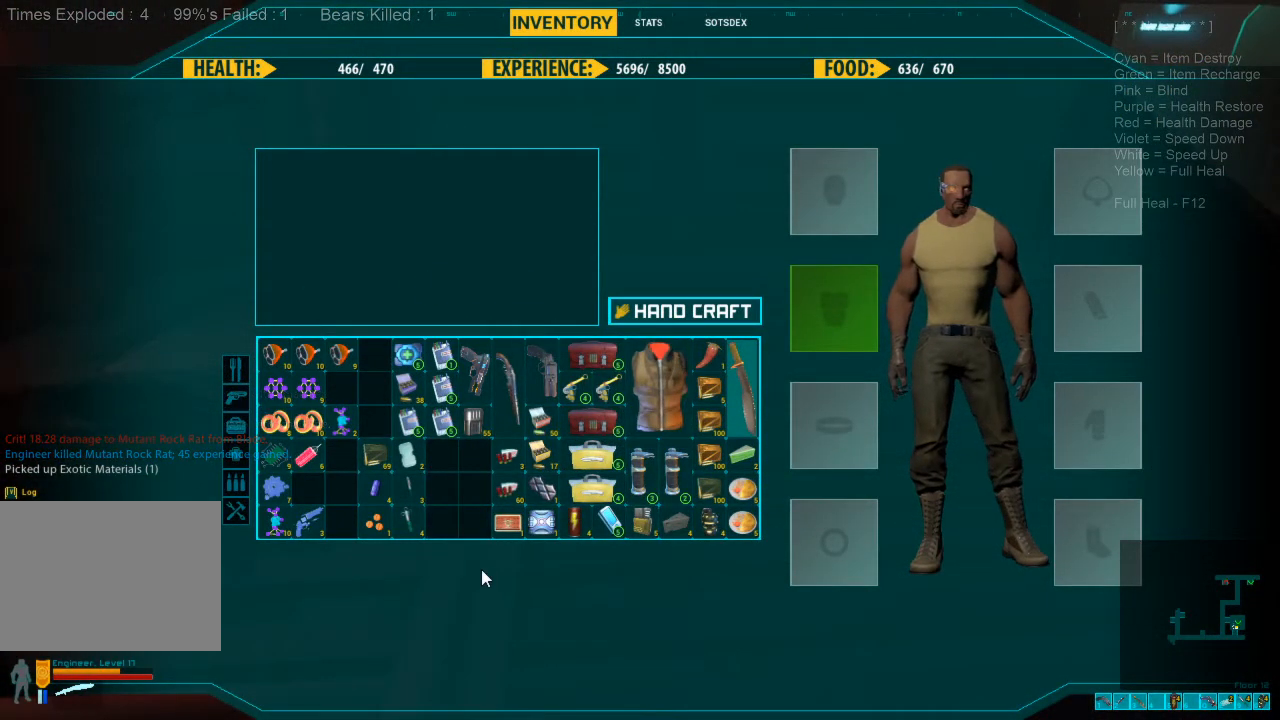
{"keys": [], "mouse": [], "events": []}
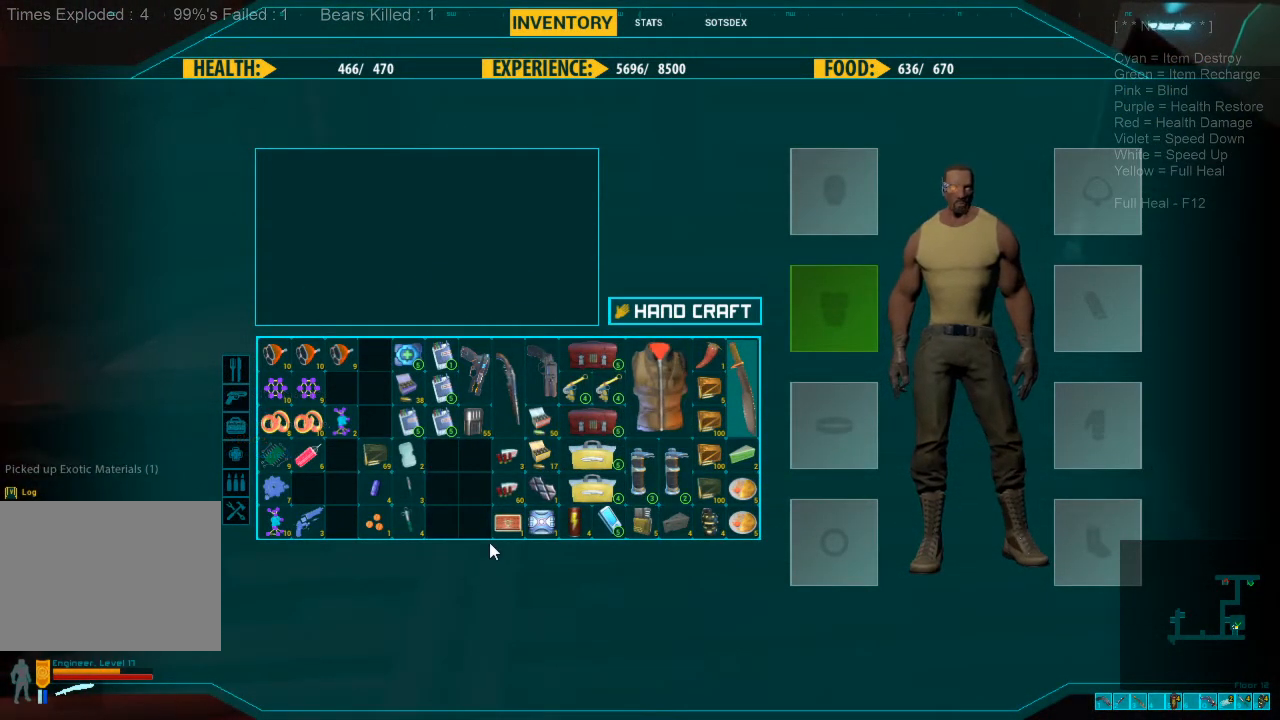
{"keys": [], "mouse": [], "events": []}
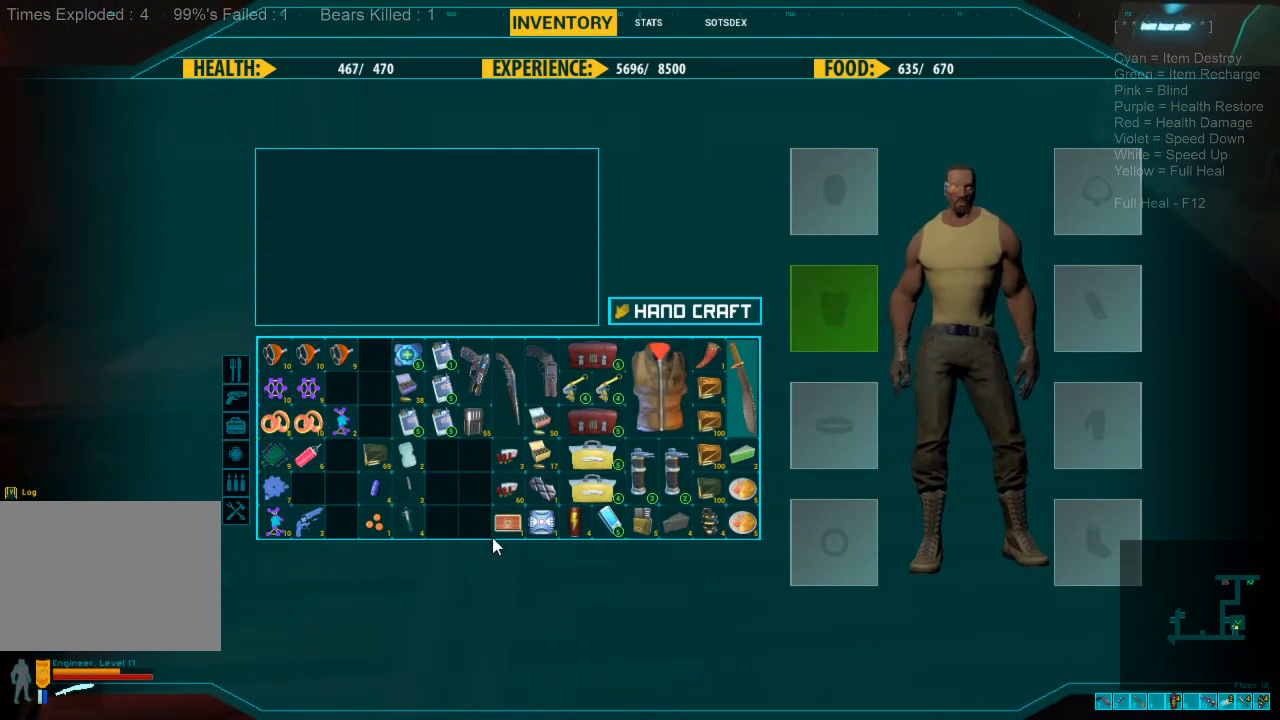
{"keys": [], "mouse": [], "events": []}
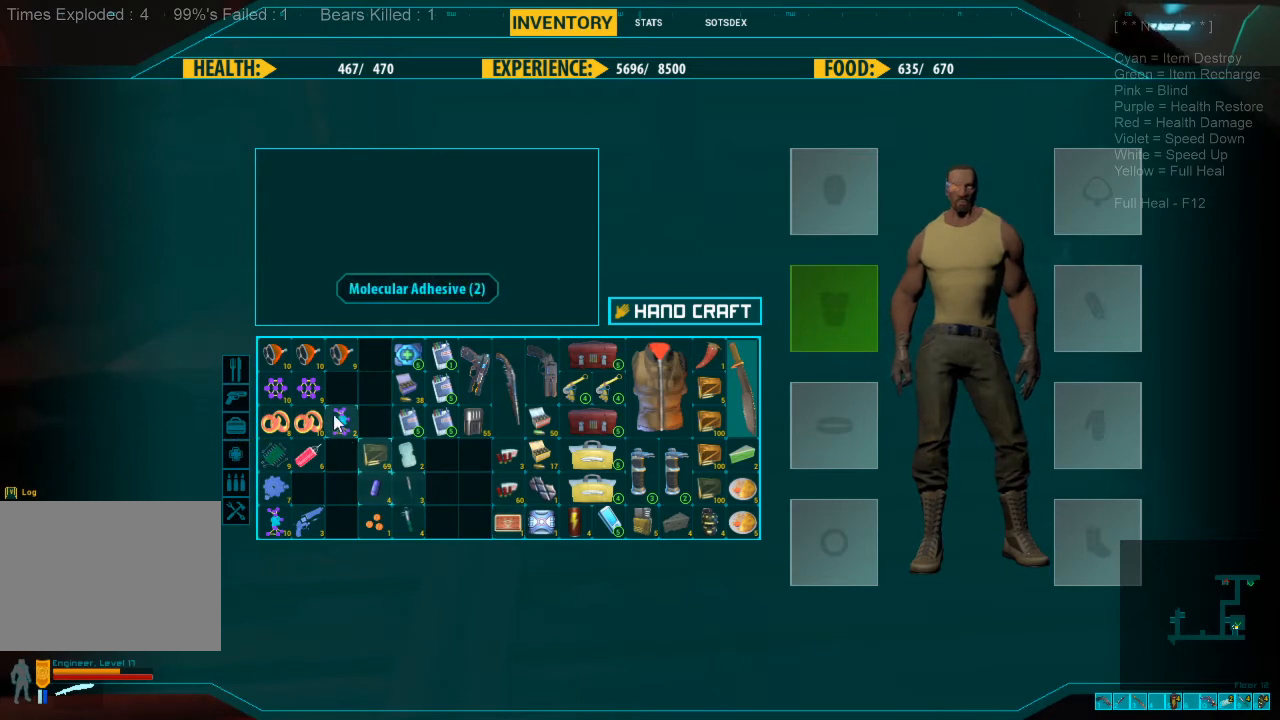
{"keys": [], "mouse": ["left"], "events": [[333, "mouse_left", "down"]]}
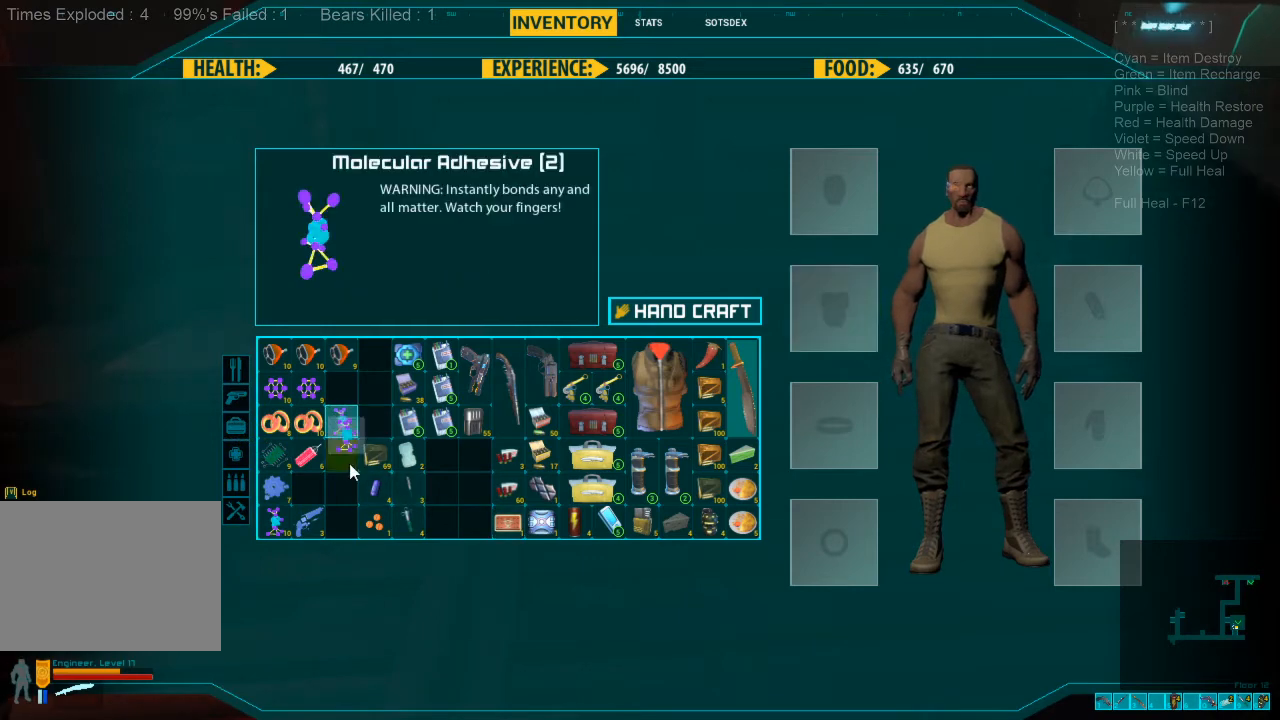
{"keys": [], "mouse": ["left"], "events": []}
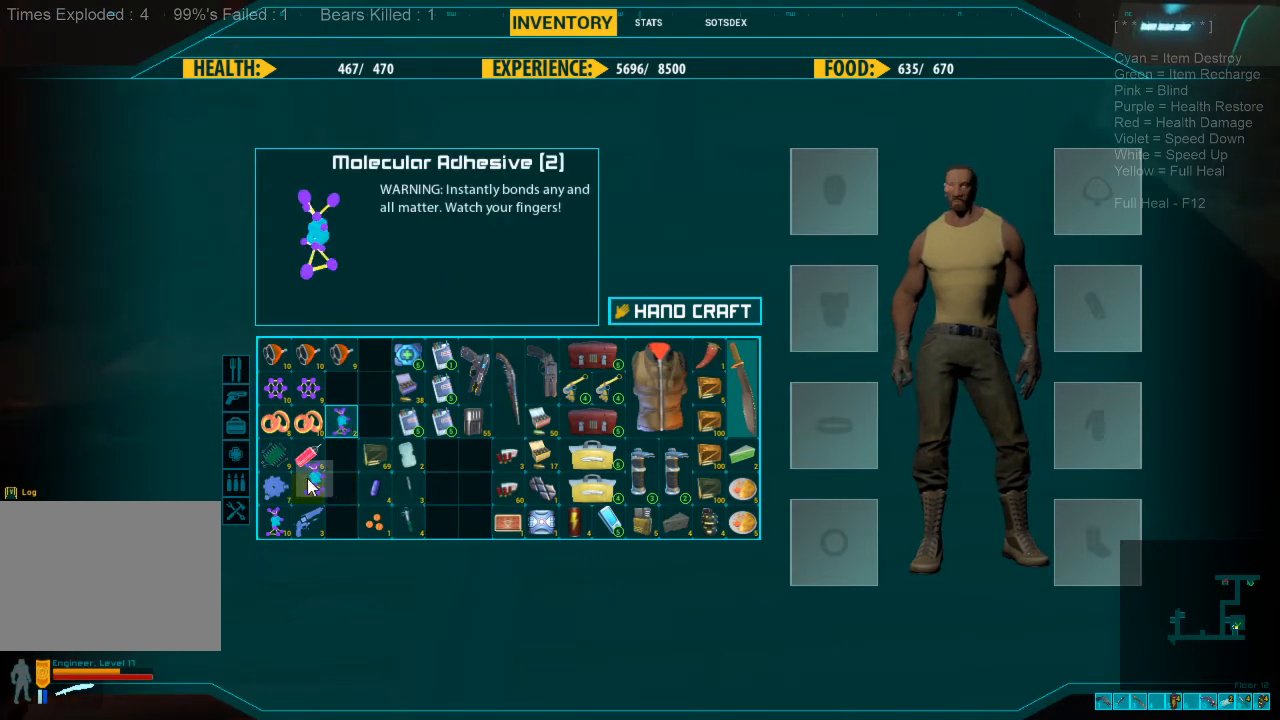
{"keys": [], "mouse": ["left"], "events": [[100, "mouse_left", "up"], [467, "mouse_left", "down"]]}